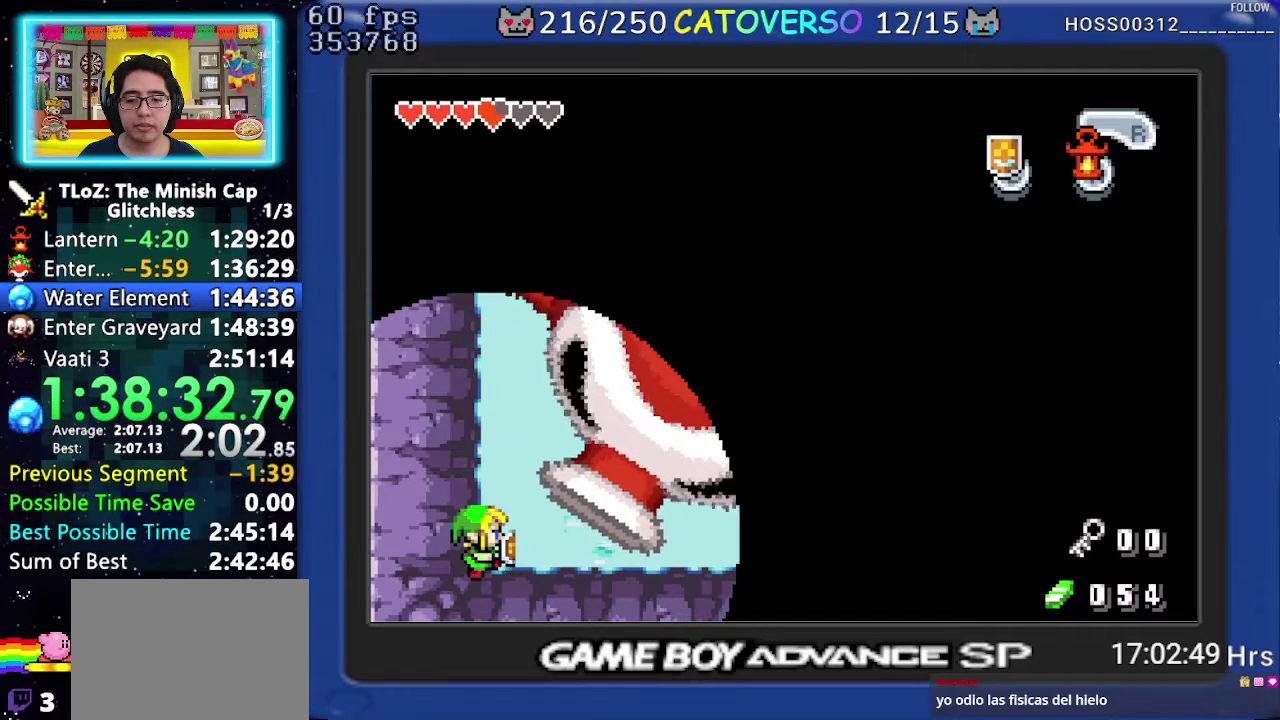
Gameplay with a controller (Nintendo layout); each line is a JSON object with the inputs held at the frame after it. "events" lists button and stick changes between this image and that frame as [ms after this image, input, new state], when the widget could be followed in between. Not read: HOME L3 R3 START.
{"buttons": ["B"]}
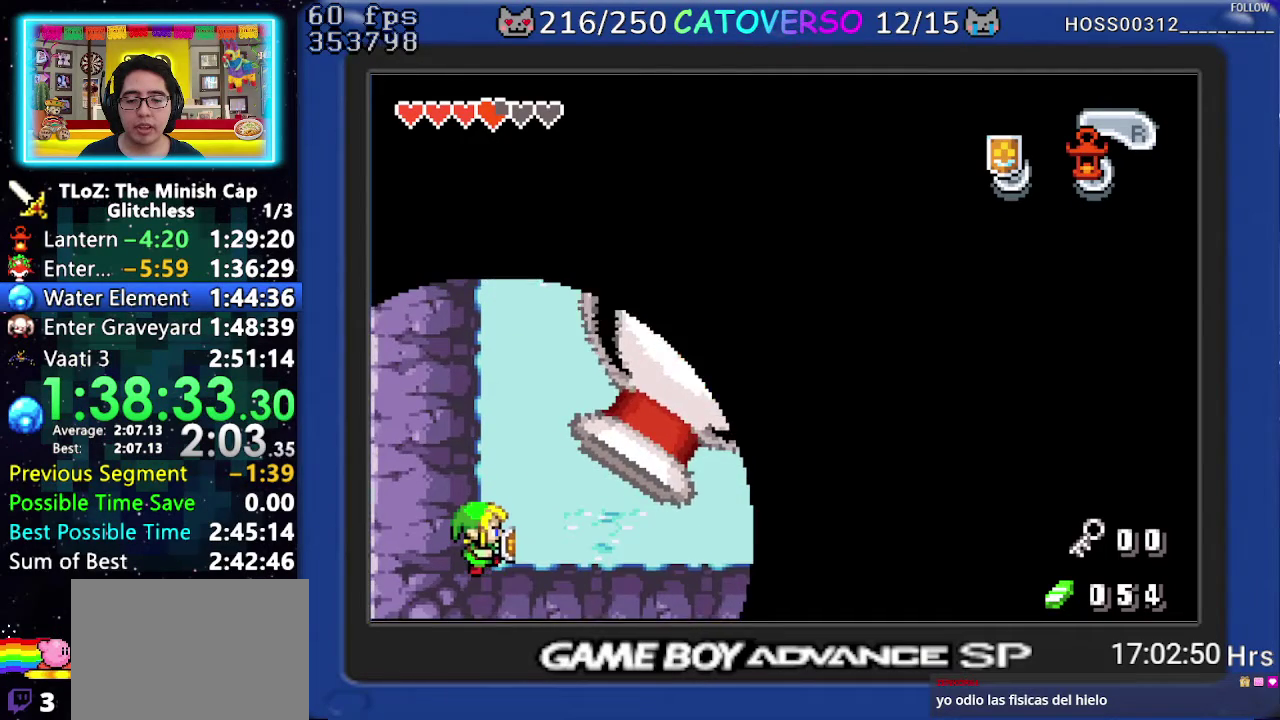
{"buttons": ["B"]}
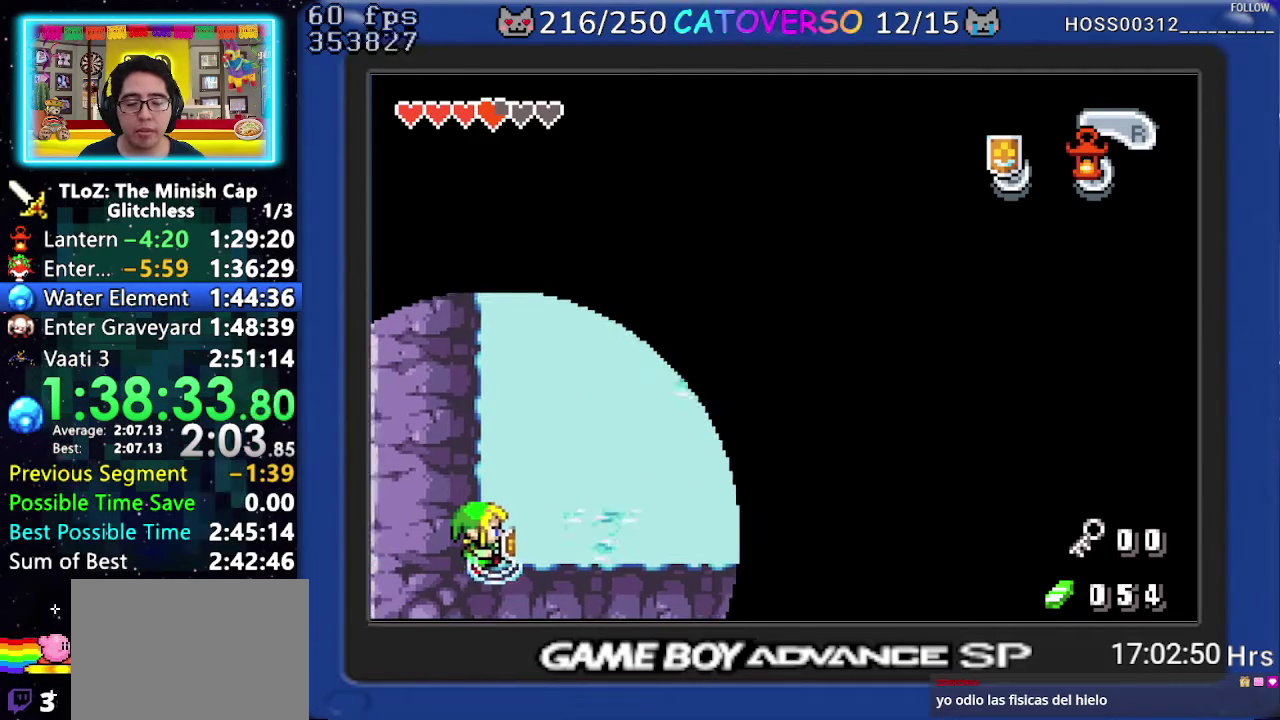
{"buttons": ["B"]}
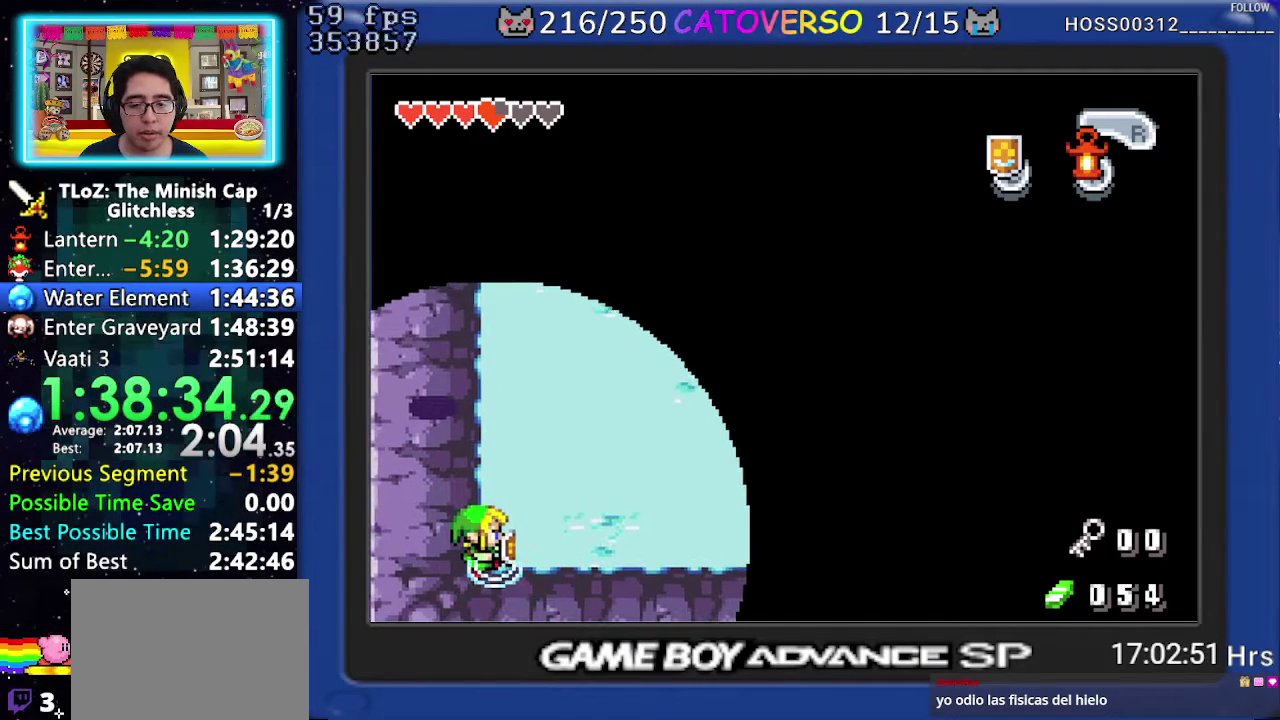
{"buttons": ["B"]}
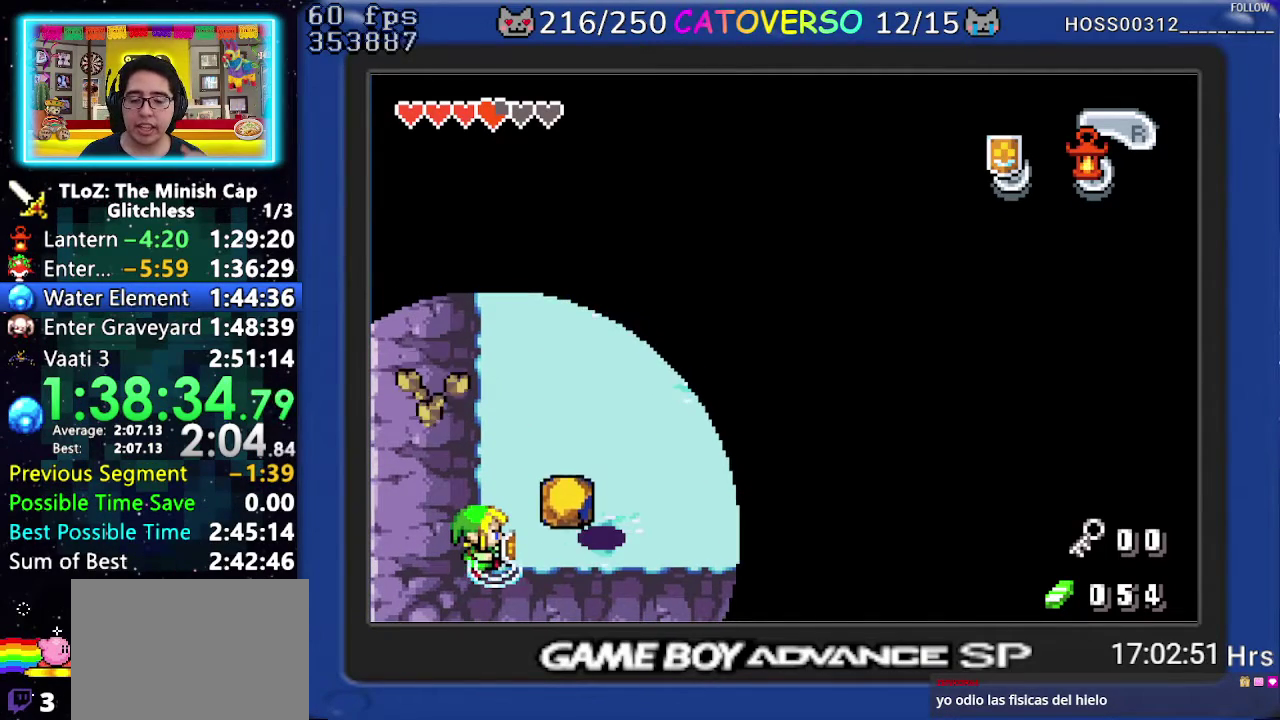
{"buttons": ["B"]}
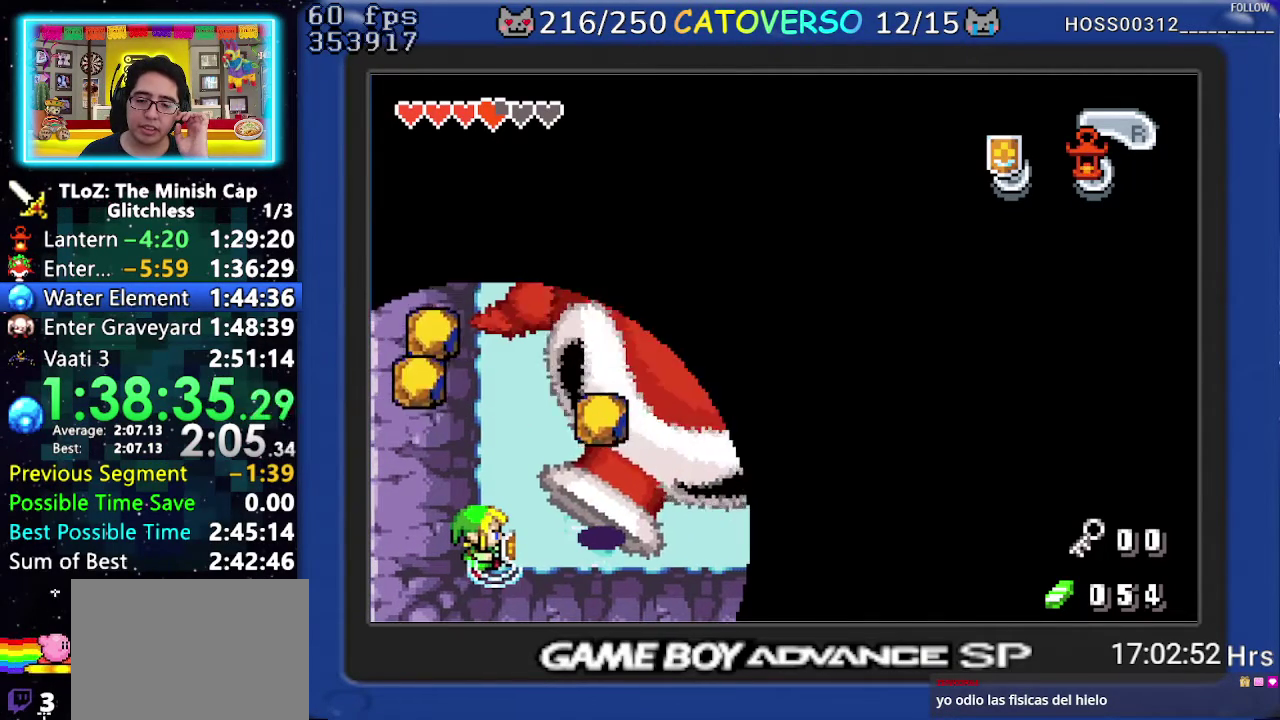
{"buttons": ["B"]}
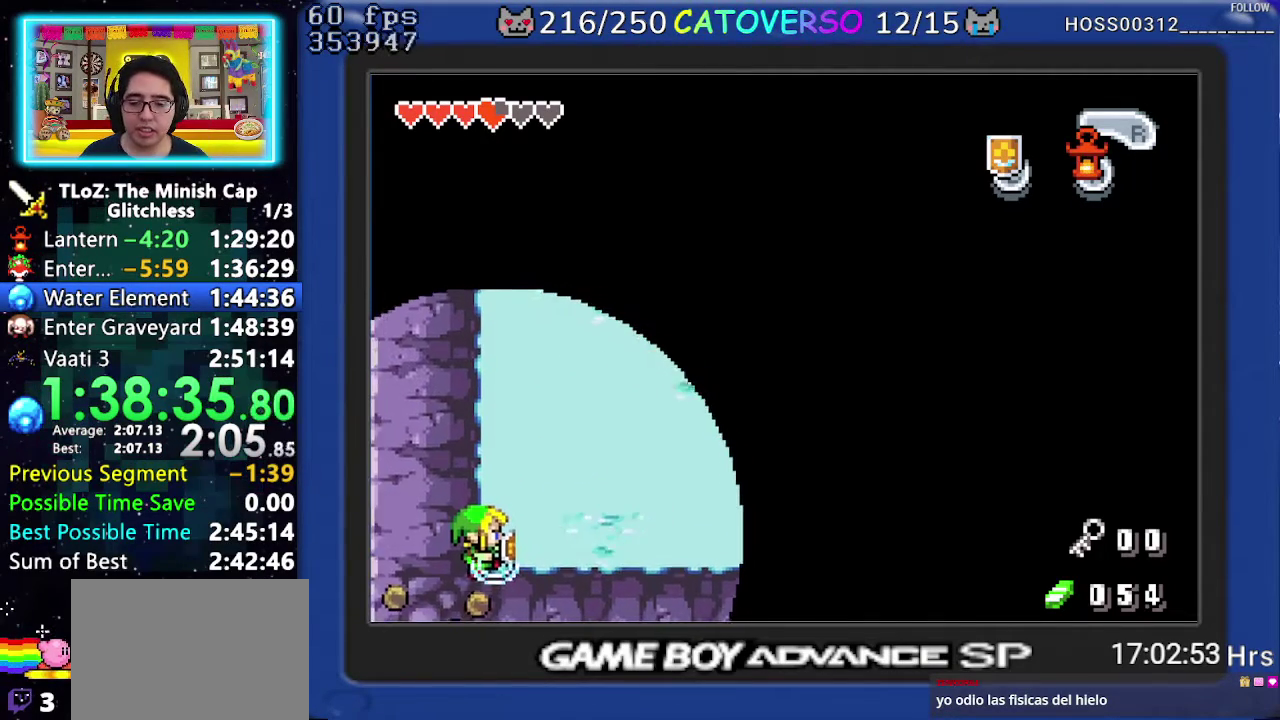
{"buttons": ["B"]}
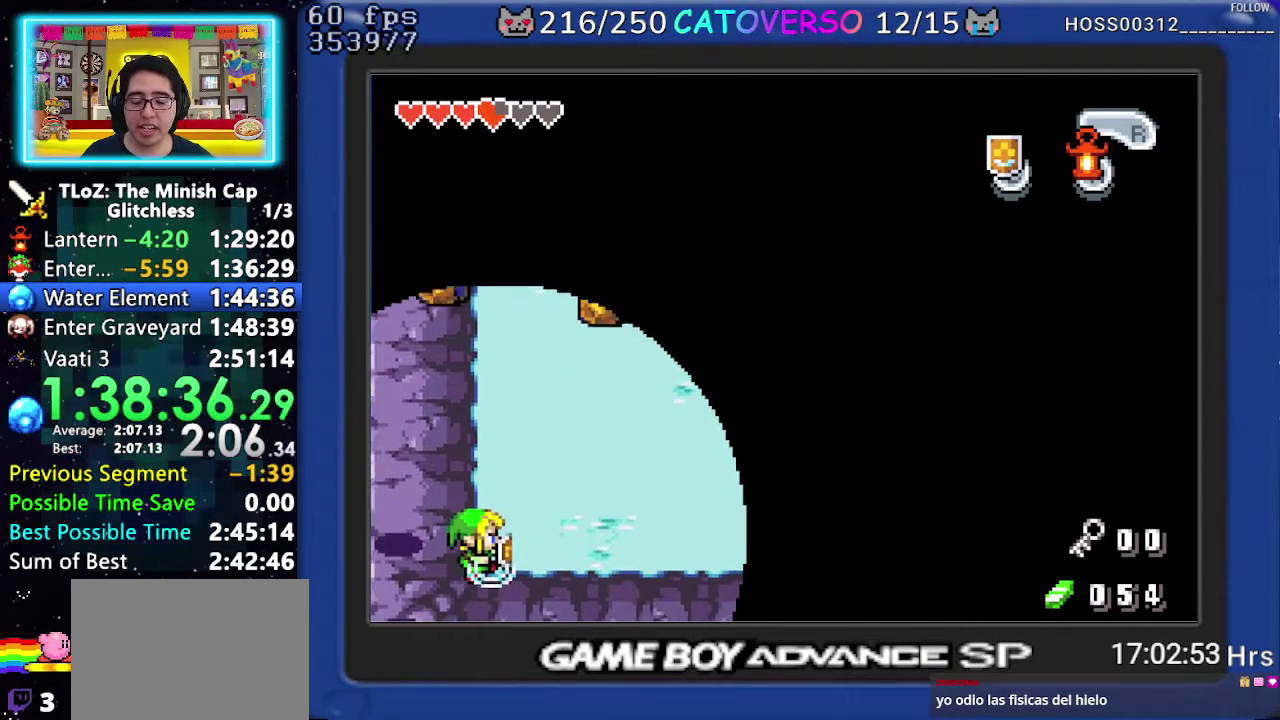
{"buttons": ["B"]}
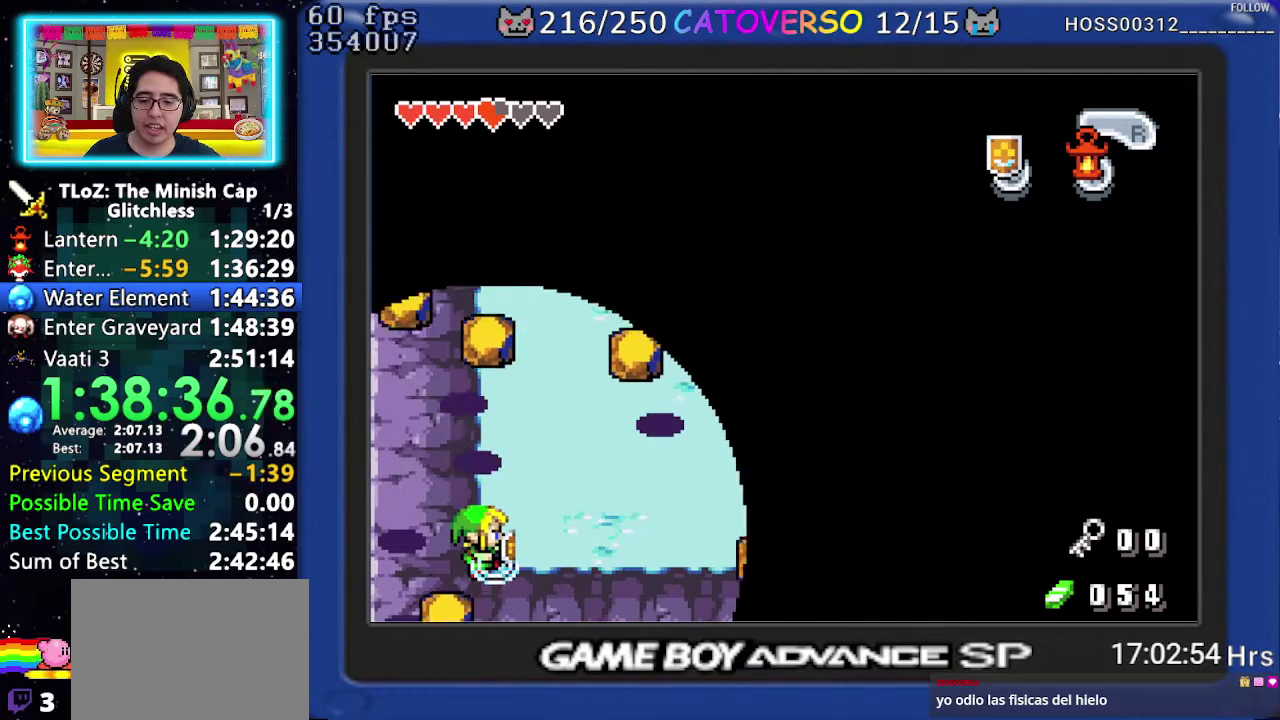
{"buttons": ["B"]}
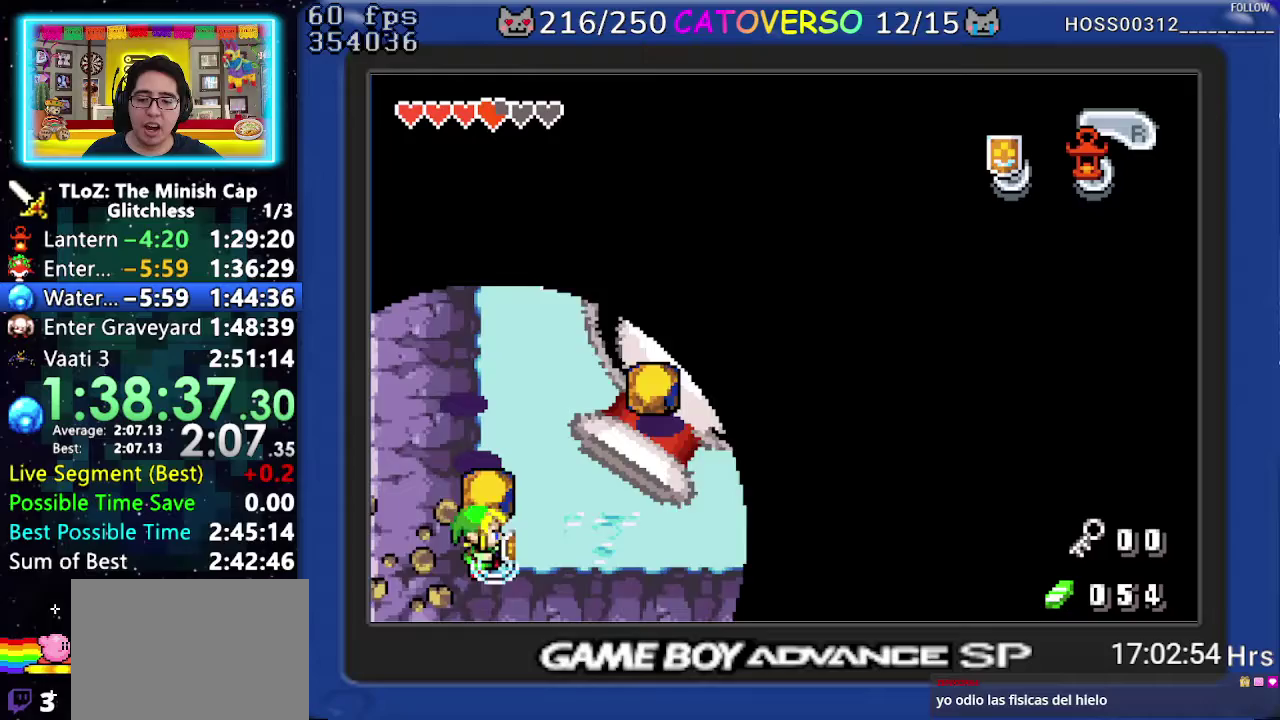
{"buttons": ["B"]}
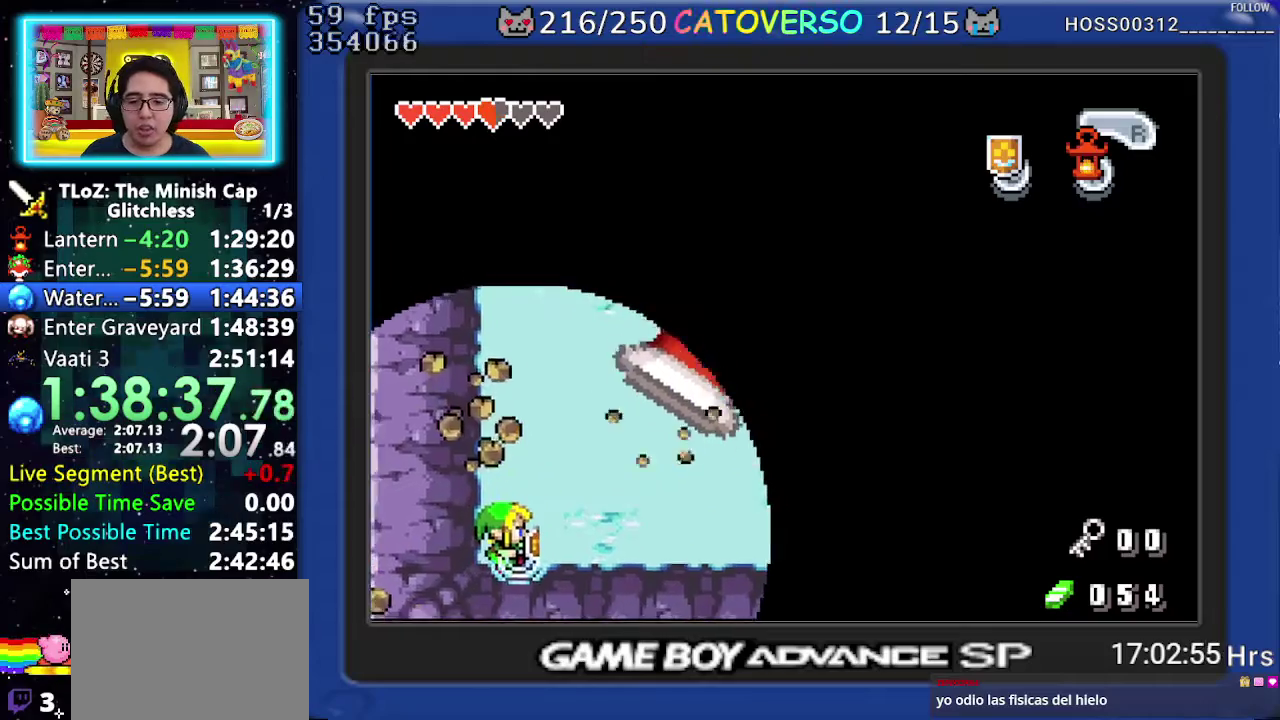
{"buttons": ["B"]}
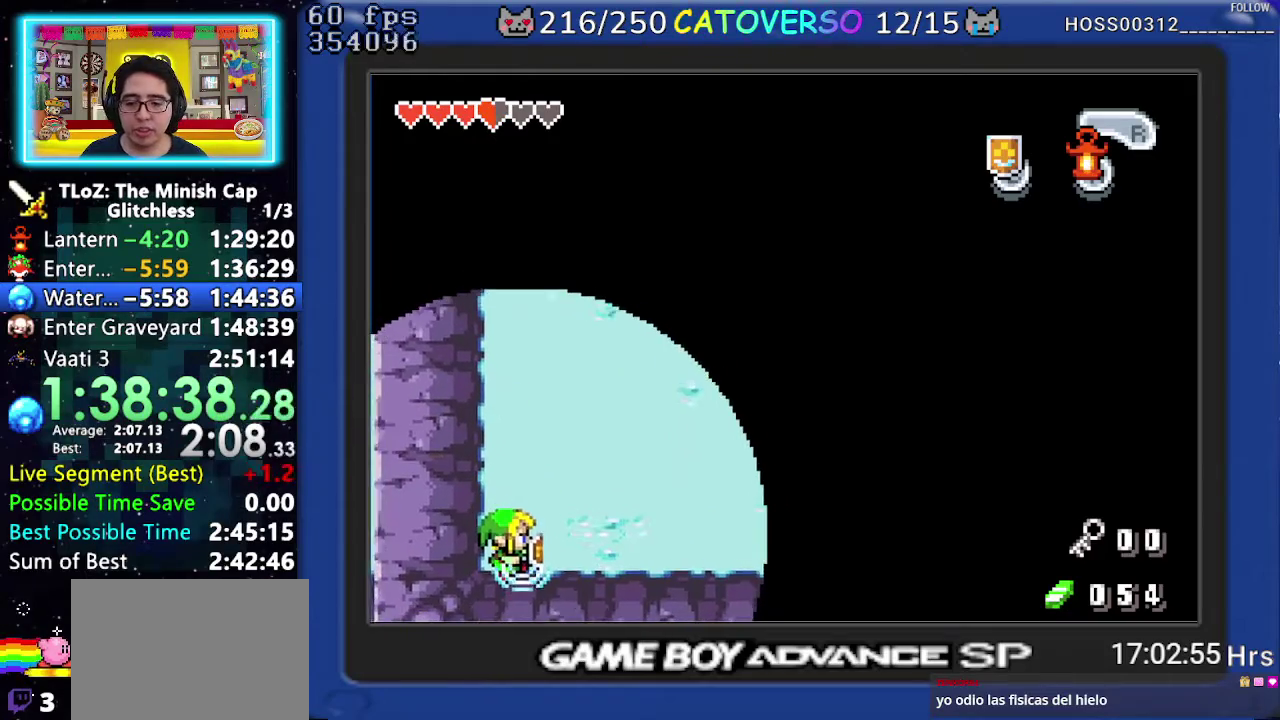
{"buttons": ["B", "DPAD_UP"], "events": [[83, "DPAD_LEFT", "down"], [283, "DPAD_UP", "down"], [367, "DPAD_LEFT", "up"]]}
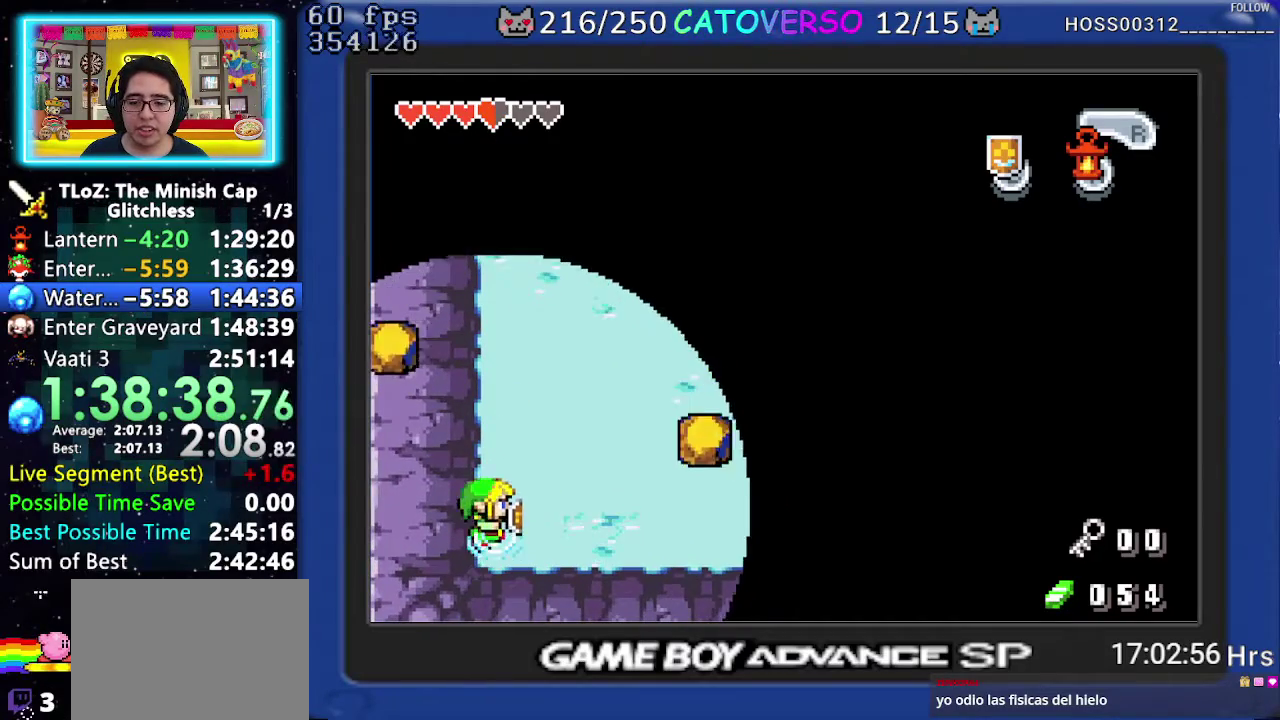
{"buttons": ["B", "DPAD_RIGHT"], "events": [[217, "DPAD_UP", "up"], [383, "DPAD_RIGHT", "down"]]}
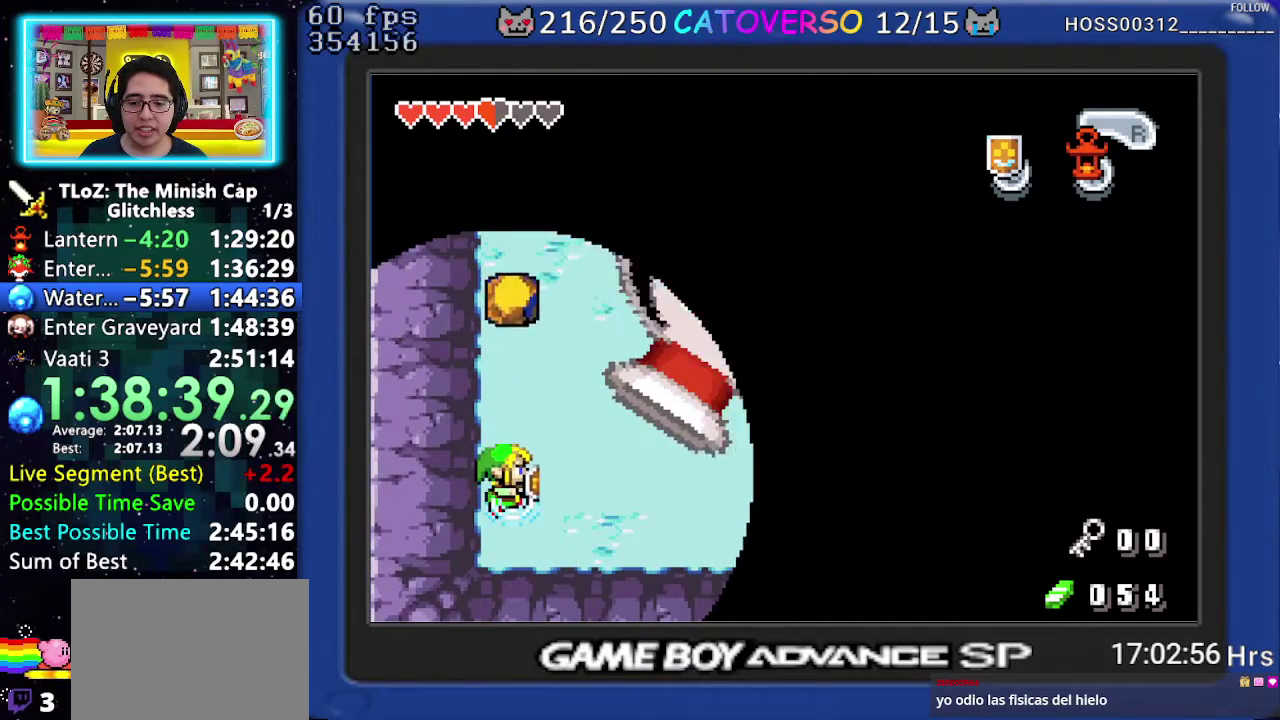
{"buttons": ["B"], "events": [[50, "DPAD_RIGHT", "up"]]}
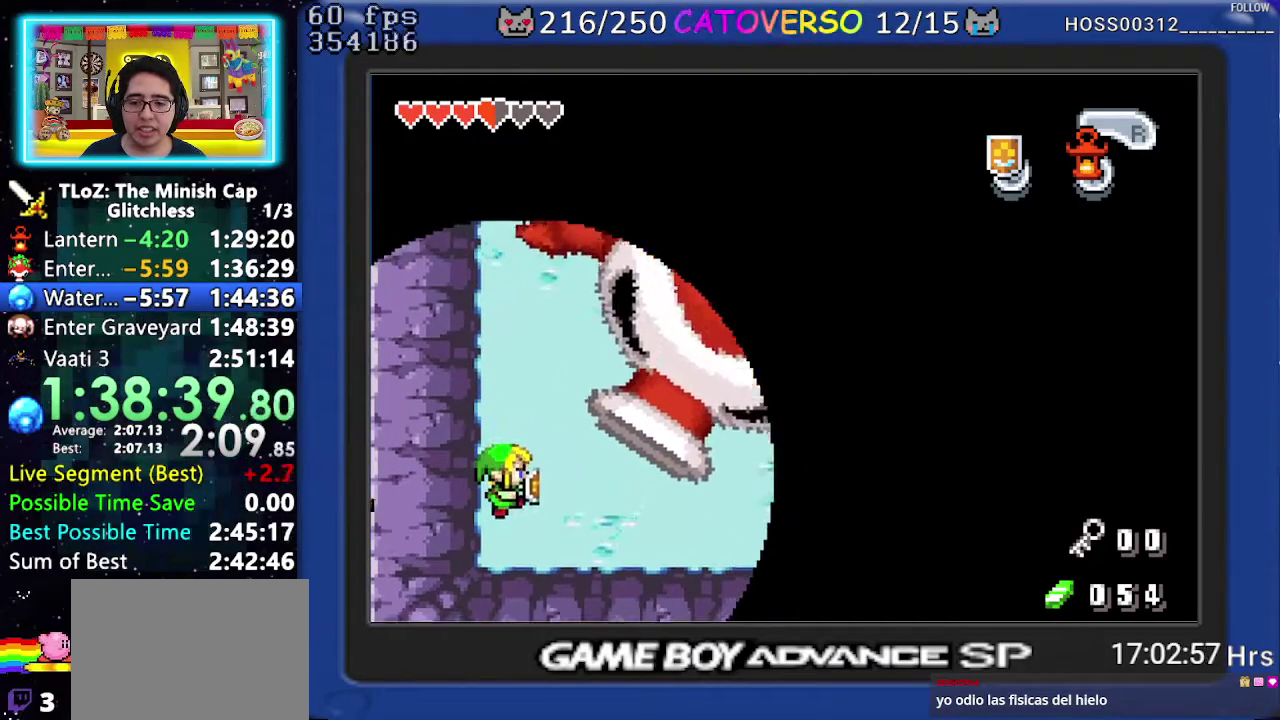
{"buttons": ["B"], "events": [[17, "DPAD_LEFT", "down"], [183, "DPAD_LEFT", "up"]]}
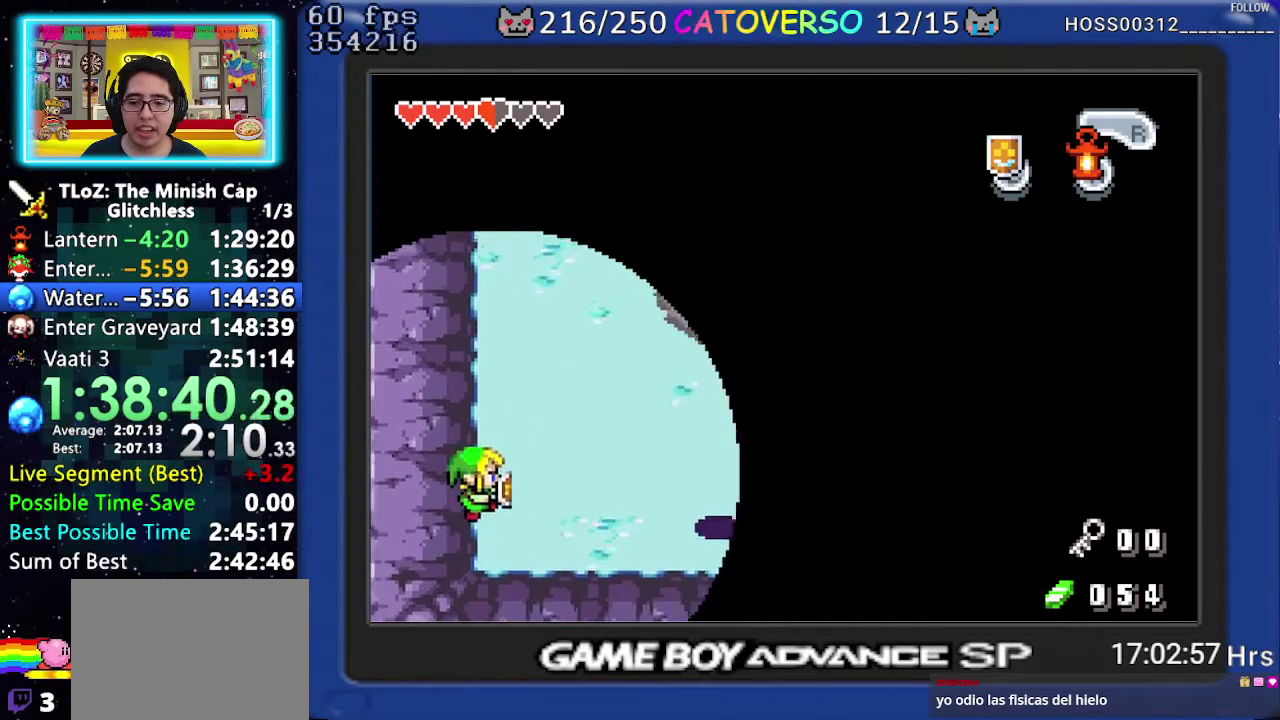
{"buttons": ["B"], "events": [[83, "DPAD_RIGHT", "down"], [233, "DPAD_RIGHT", "up"]]}
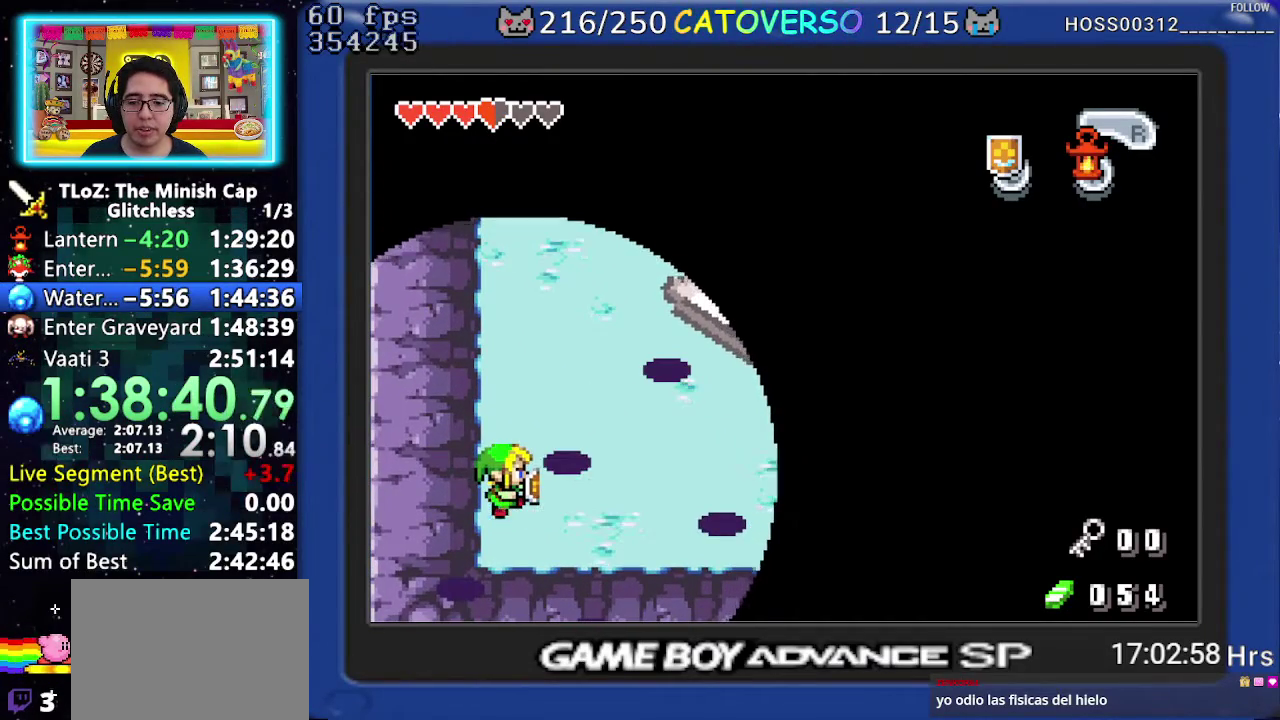
{"buttons": ["B"], "events": [[233, "DPAD_DOWN", "down"], [383, "DPAD_DOWN", "up"]]}
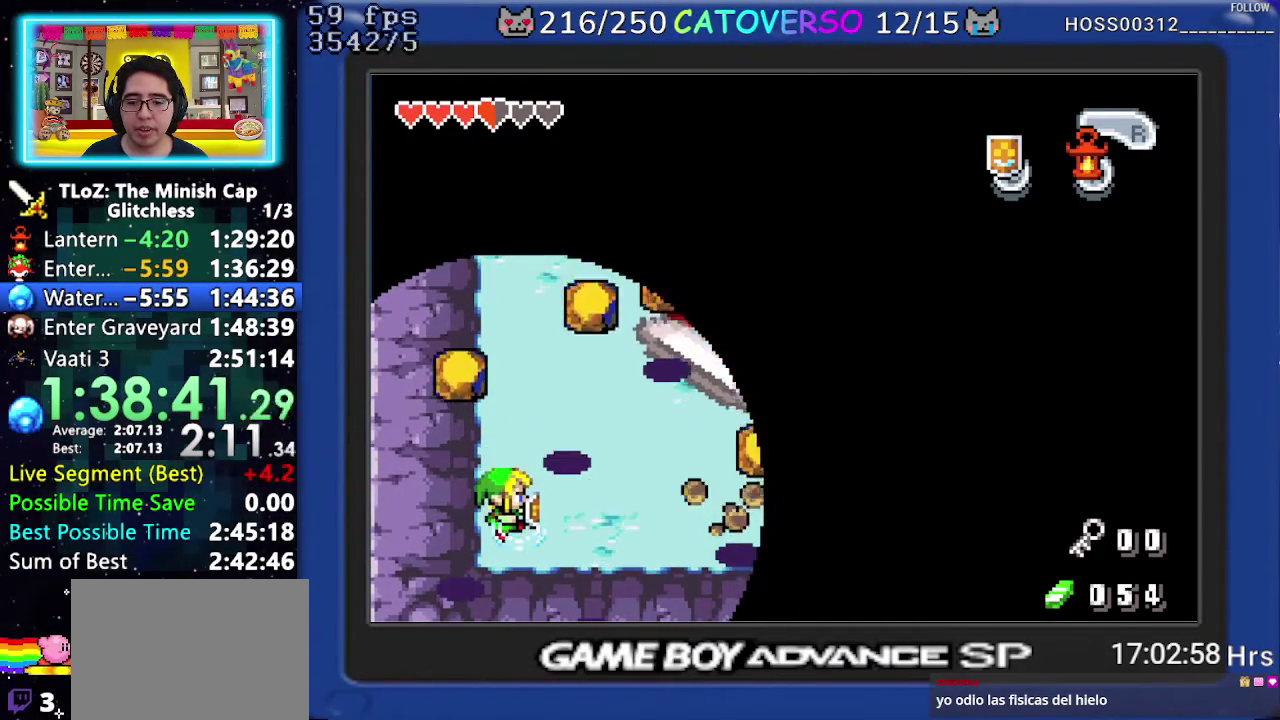
{"buttons": ["B"]}
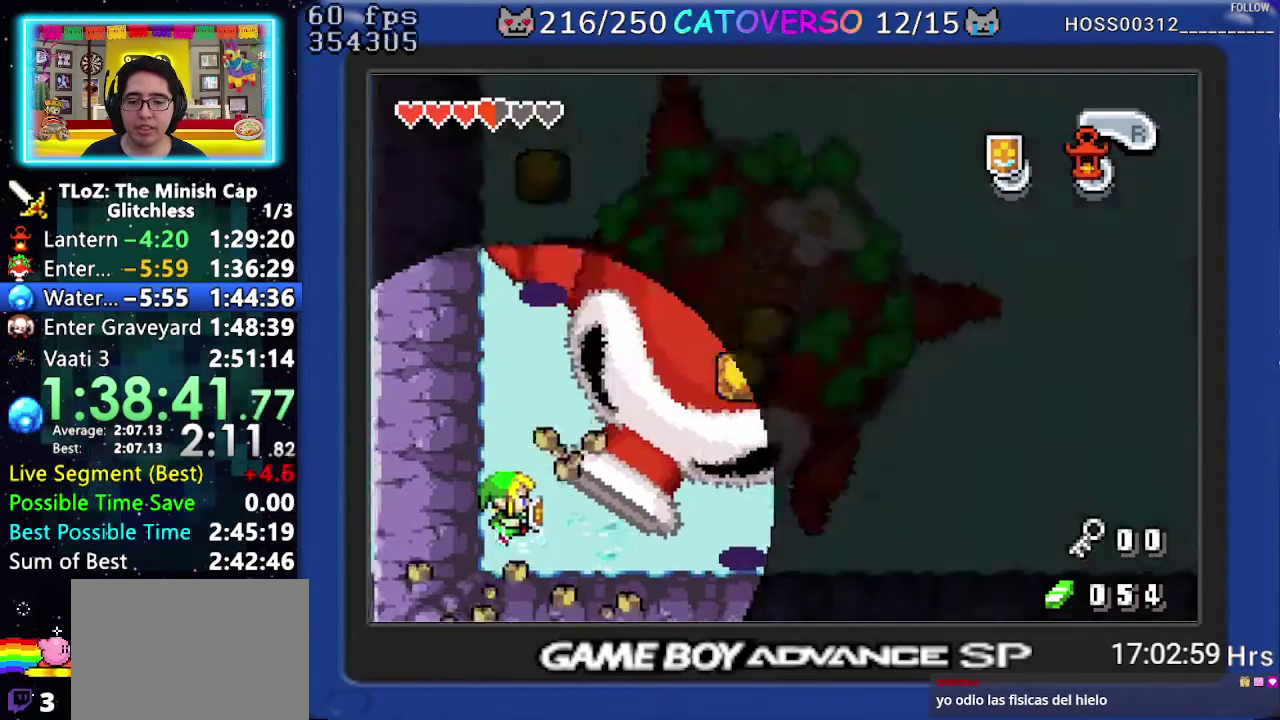
{"buttons": ["B"]}
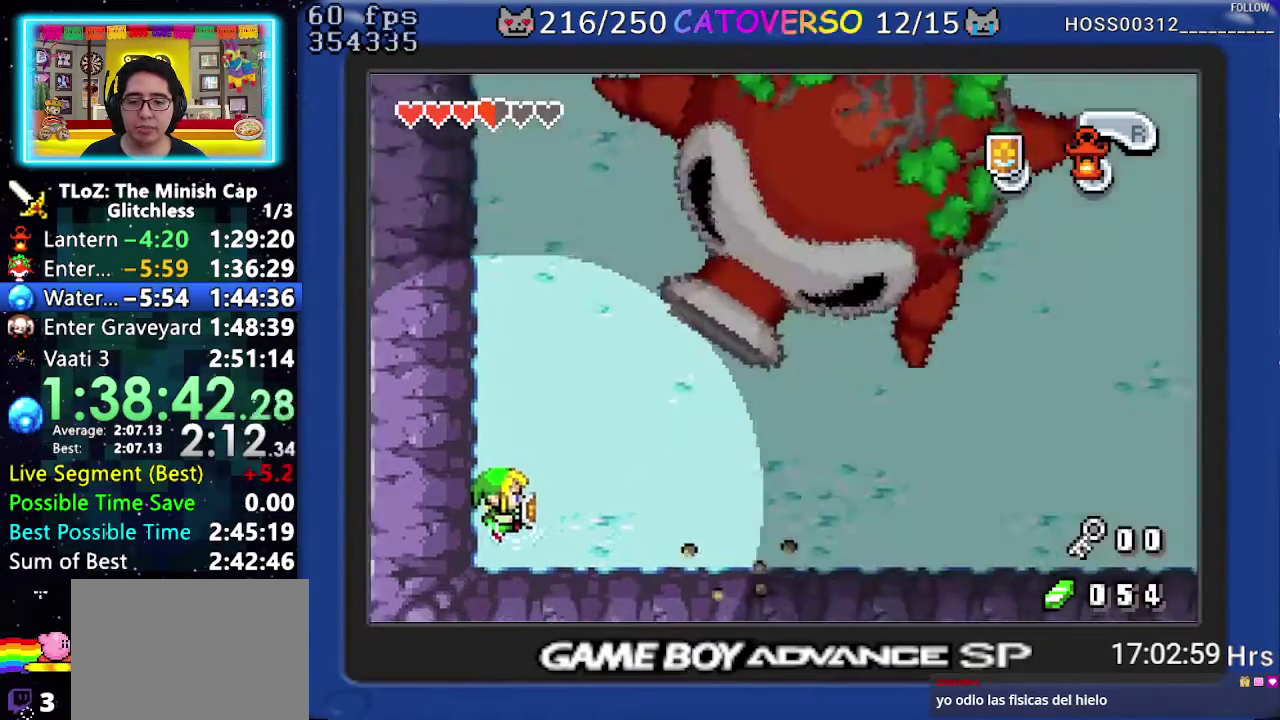
{"buttons": ["B", "DPAD_DOWN"], "events": [[433, "DPAD_DOWN", "down"]]}
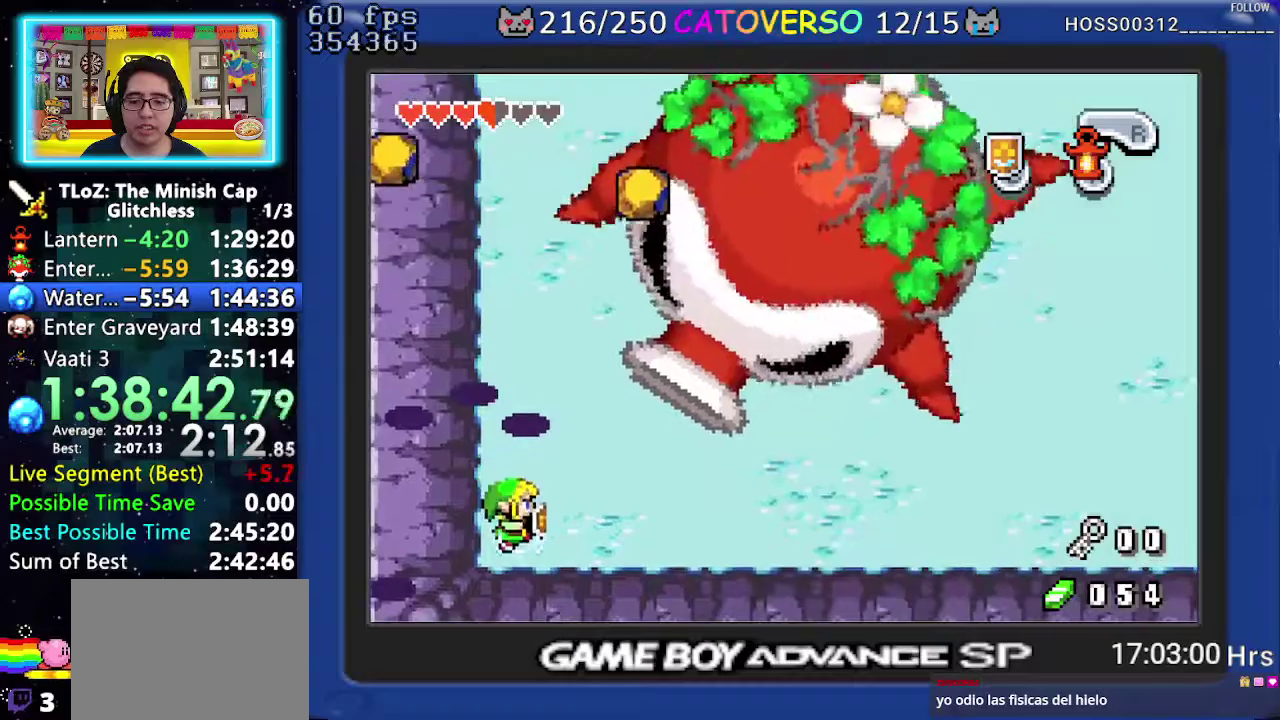
{"buttons": ["B"], "events": [[50, "DPAD_LEFT", "down"], [250, "DPAD_LEFT", "up"], [283, "DPAD_DOWN", "up"]]}
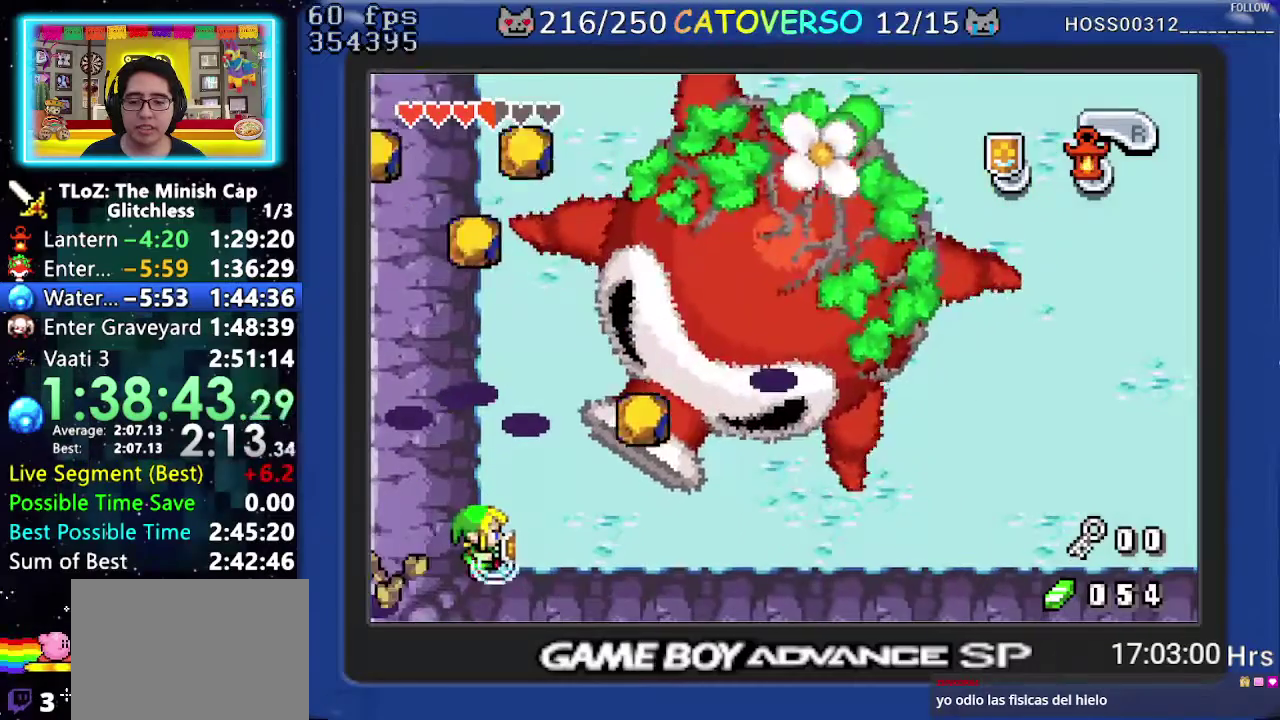
{"buttons": ["B"]}
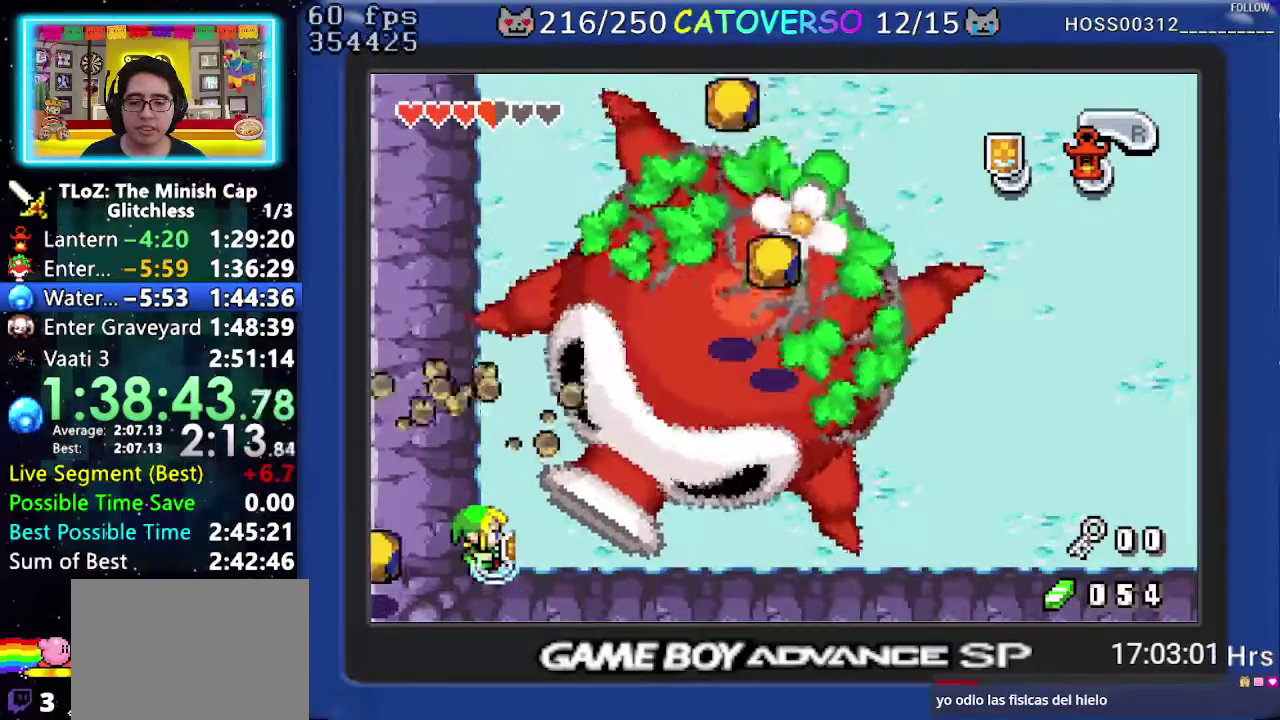
{"buttons": ["B"]}
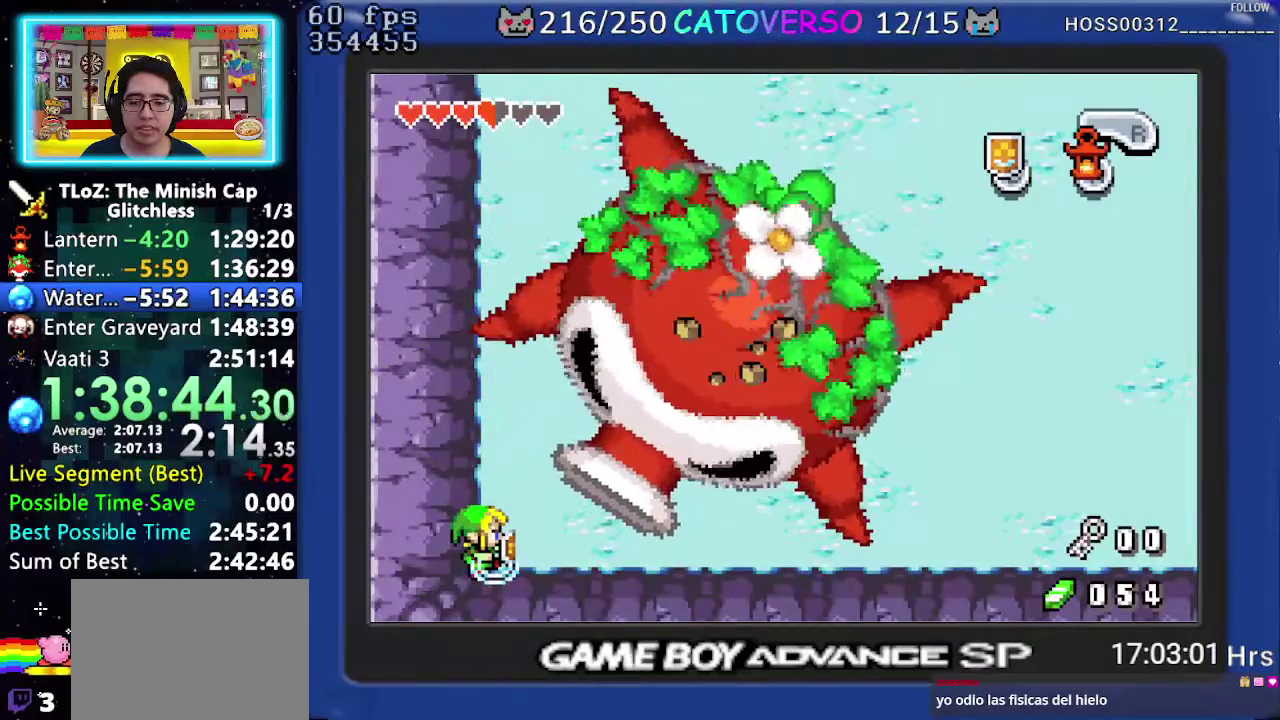
{"buttons": ["B", "DPAD_DOWN"], "events": [[350, "DPAD_DOWN", "down"]]}
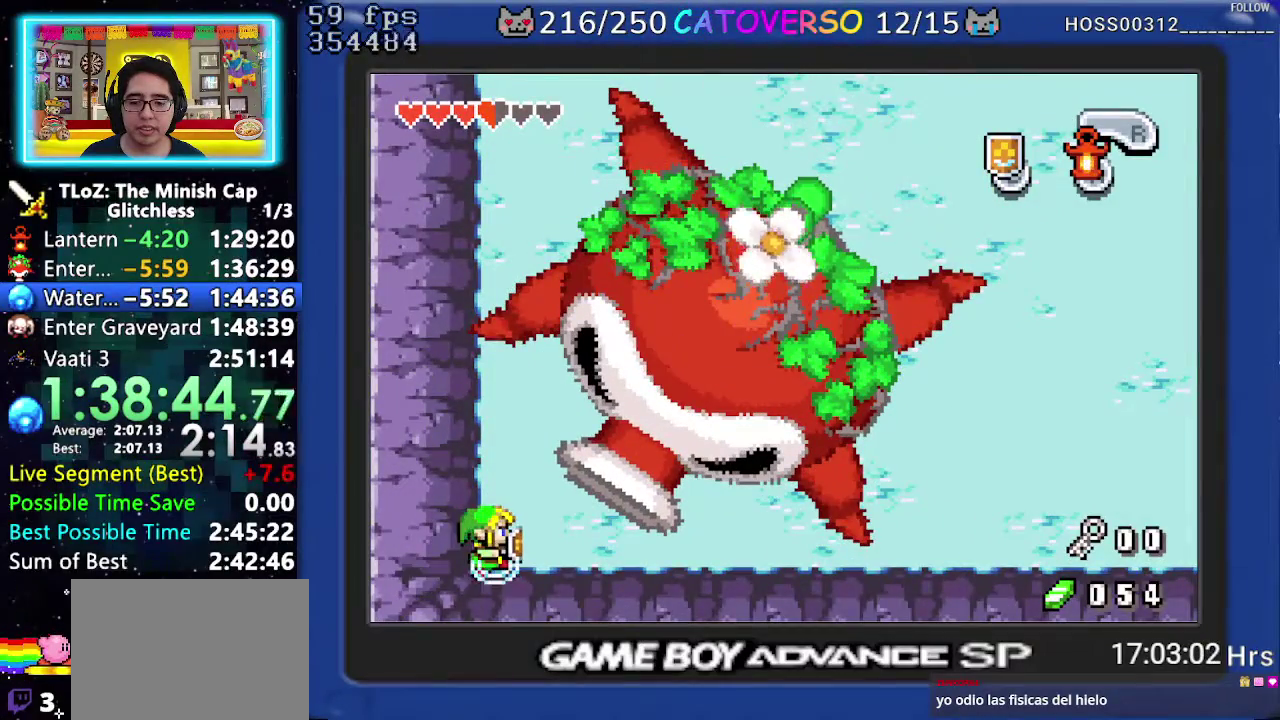
{"buttons": ["B", "DPAD_DOWN", "DPAD_RIGHT"], "events": [[267, "DPAD_RIGHT", "down"]]}
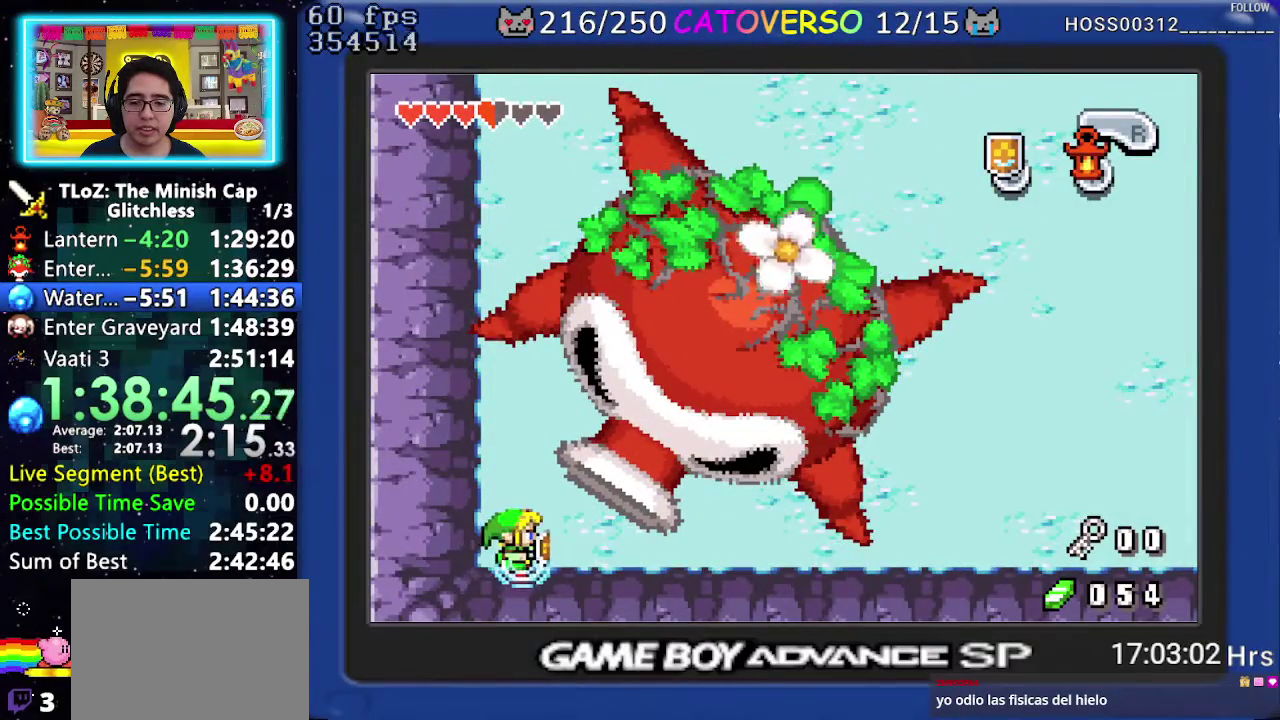
{"buttons": ["B", "DPAD_RIGHT"], "events": [[150, "DPAD_RIGHT", "up"], [200, "DPAD_DOWN", "up"], [333, "DPAD_RIGHT", "down"]]}
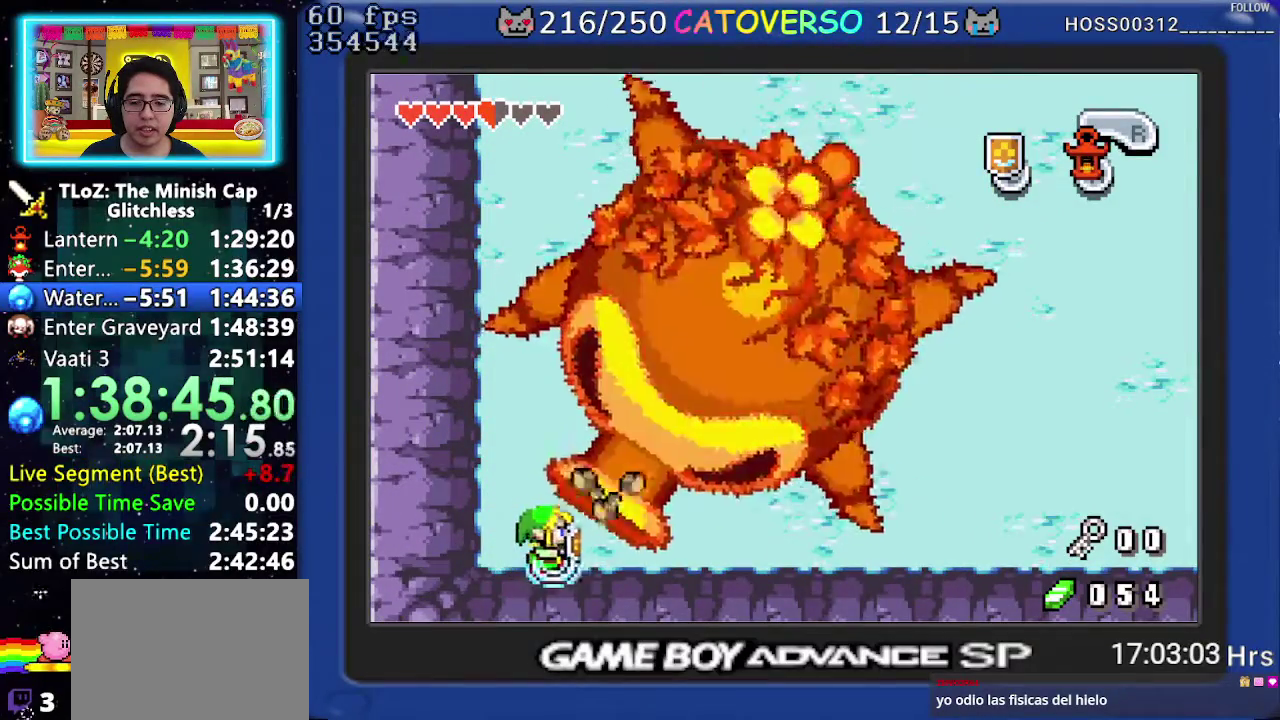
{"buttons": ["DPAD_RIGHT"], "events": [[233, "B", "up"], [383, "R1", "down"], [467, "R1", "up"]]}
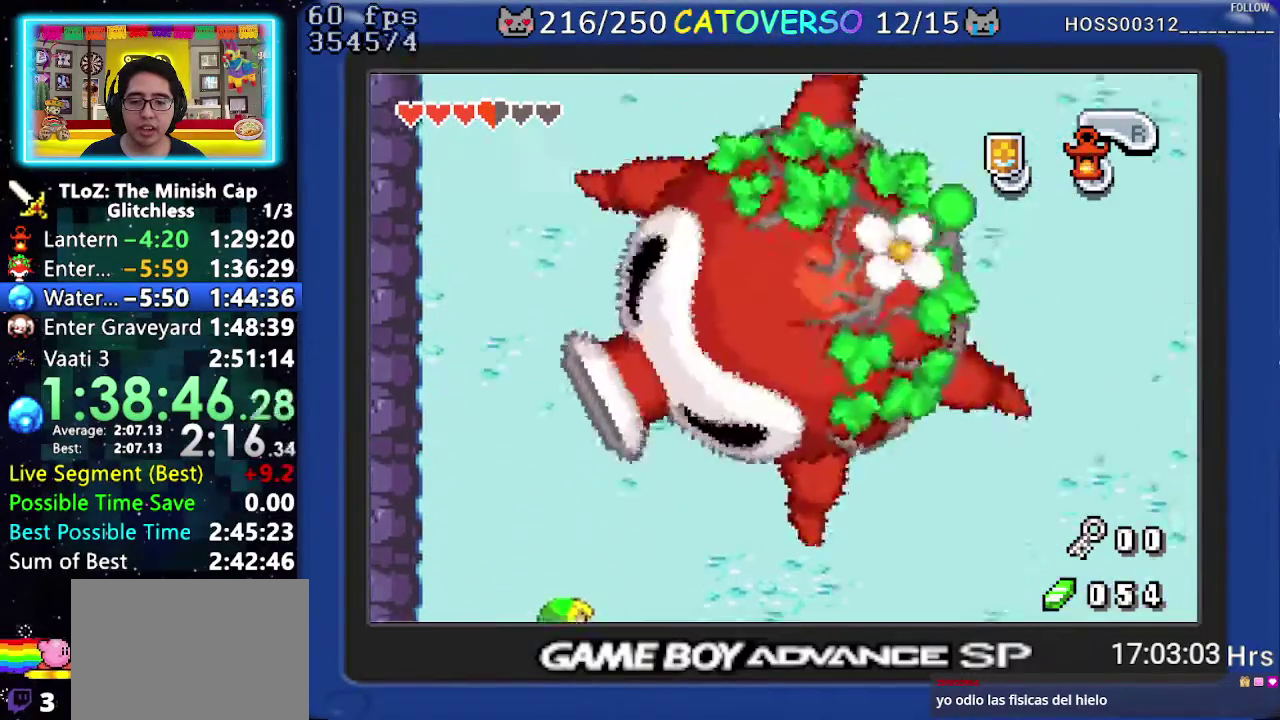
{"buttons": ["DPAD_RIGHT"], "events": [[50, "R1", "down"], [150, "R1", "up"]]}
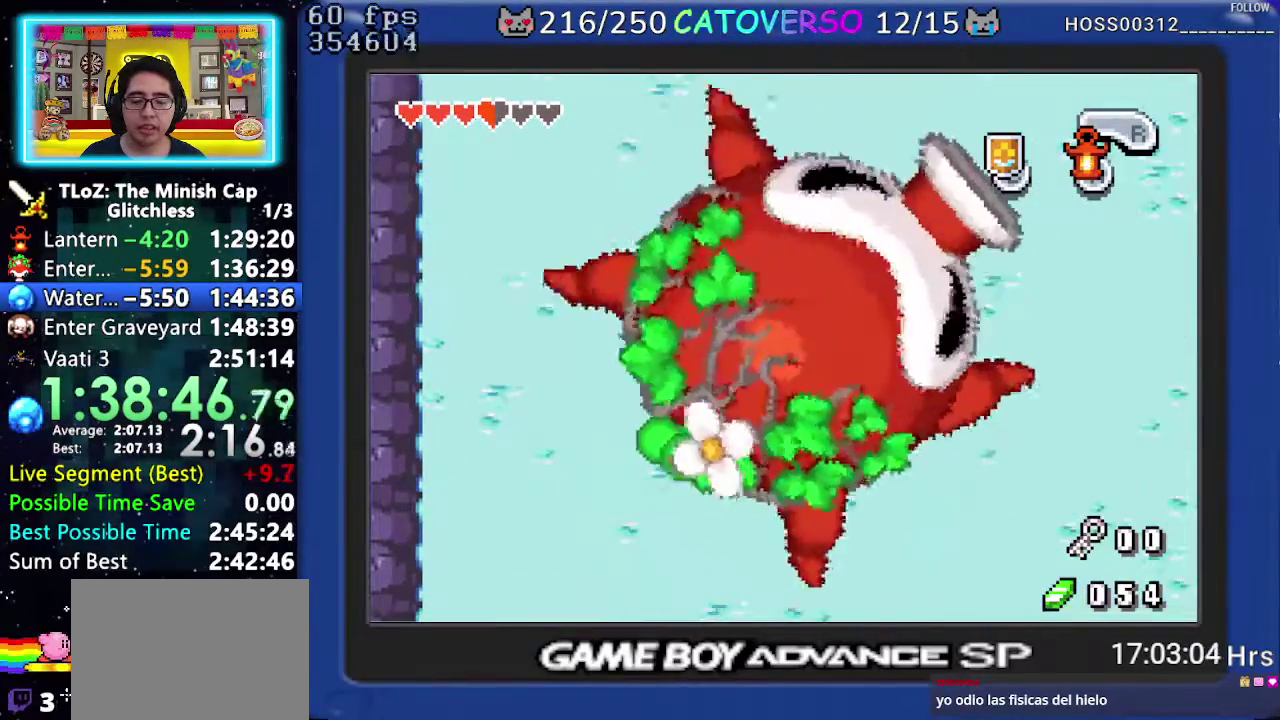
{"buttons": [], "events": [[200, "DPAD_RIGHT", "up"], [367, "A", "down"], [450, "A", "up"]]}
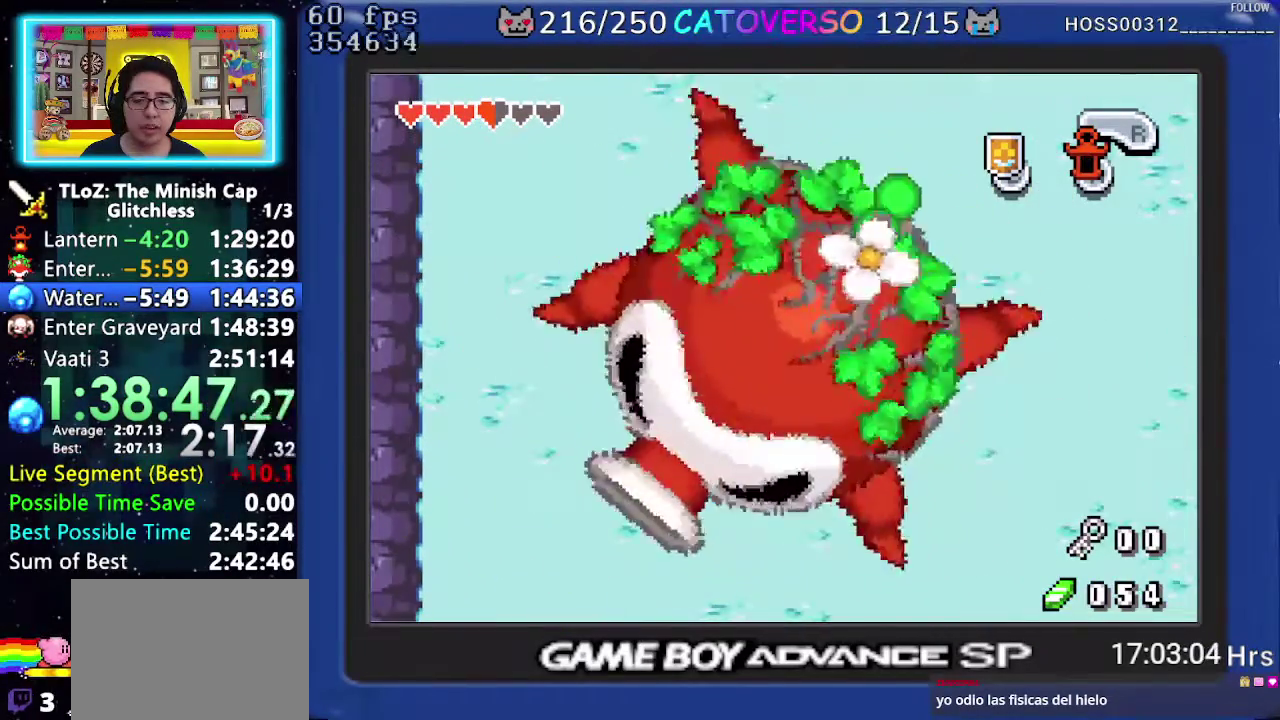
{"buttons": []}